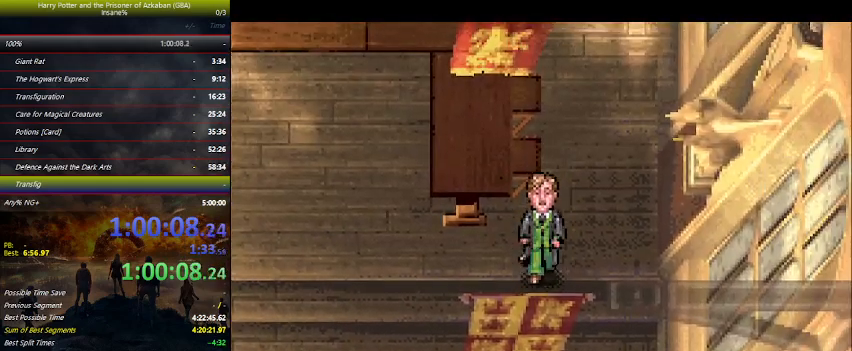
Gameplay with keyboard and mouse; each line is a JSON object with the keys held at the frame after it. "events" lists presses ("down") and releases ("up") of "a", "ctrl", "d", "down", "e", "escape", "f", "f1", "f4", "left", "q", "r", "return", "right", "s", "shift", "space", "tab", "up", "w" and "z" between this image and that frame as [ms after this image, input, new state], when the widget could be followed in between. No other keys are recorded. Mouse buttons are not recorded. Not read: mouse_move.
{"keys": ["space"], "events": [[67, "space", "down"], [100, "space", "up"], [134, "space", "down"], [200, "space", "up"], [300, "space", "down"], [334, "space", "up"], [367, "space", "down"], [434, "space", "up"], [467, "space", "down"]]}
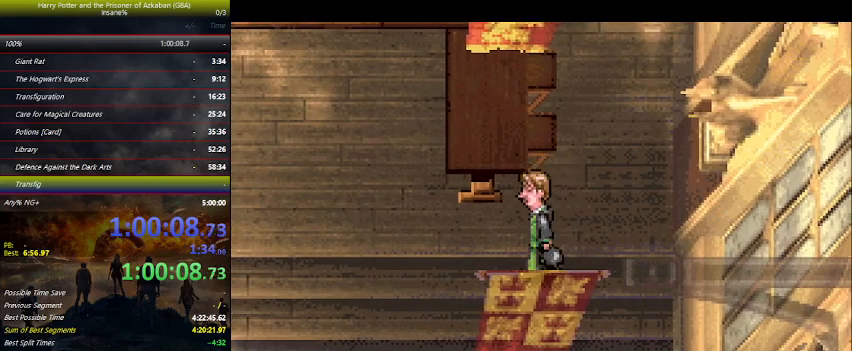
{"keys": ["space"], "events": [[34, "space", "up"], [67, "space", "down"], [134, "space", "up"], [200, "space", "down"], [300, "space", "up"], [400, "space", "down"], [467, "space", "up"], [500, "space", "down"]]}
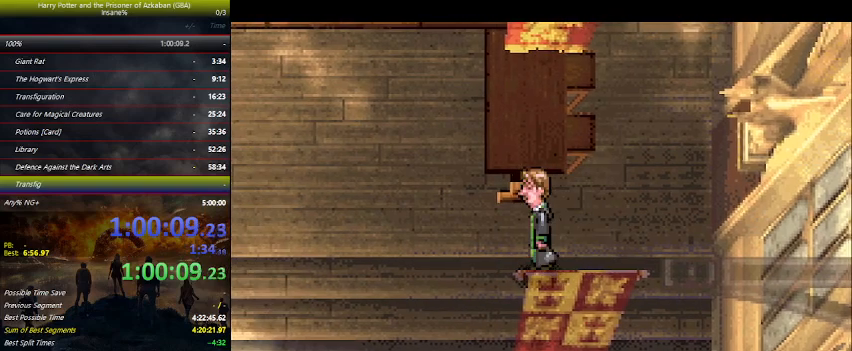
{"keys": [], "events": [[67, "space", "up"], [100, "space", "down"], [167, "space", "up"], [234, "space", "down"], [267, "space", "up"], [334, "space", "down"], [367, "space", "up"], [434, "space", "down"], [500, "space", "up"]]}
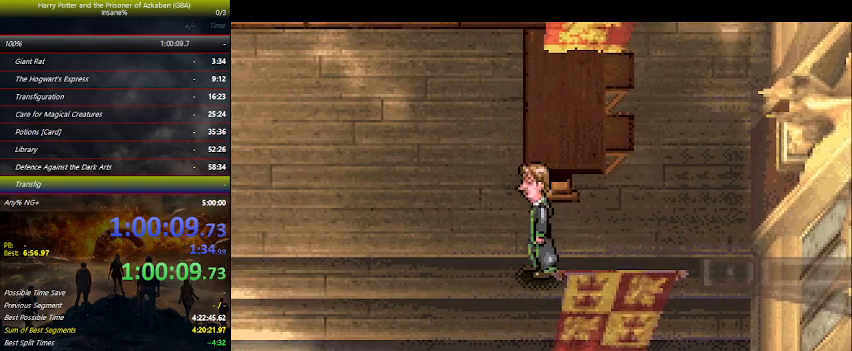
{"keys": [], "events": [[67, "space", "down"], [100, "space", "up"], [167, "space", "down"], [234, "space", "up"], [300, "space", "down"], [334, "space", "up"], [400, "space", "down"], [434, "space", "up"]]}
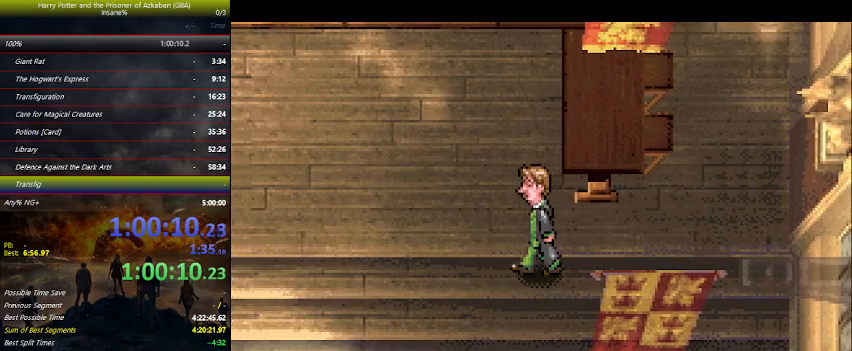
{"keys": [], "events": [[34, "space", "down"], [167, "space", "up"], [234, "space", "down"], [367, "space", "up"], [467, "space", "down"], [500, "space", "up"]]}
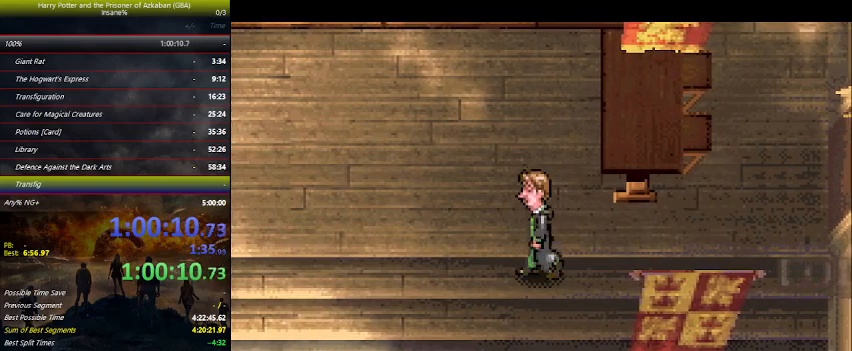
{"keys": ["space"], "events": [[34, "space", "down"], [100, "space", "up"], [200, "space", "down"], [334, "space", "up"], [367, "space", "down"], [434, "space", "up"], [467, "space", "down"]]}
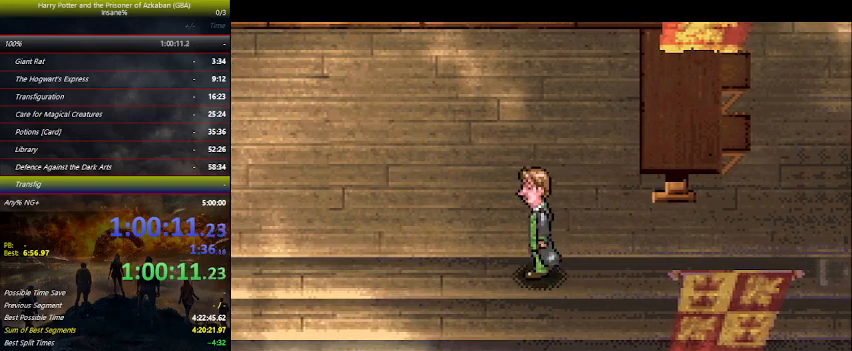
{"keys": [], "events": [[67, "space", "up"], [100, "space", "down"], [300, "space", "up"], [334, "space", "down"], [400, "space", "up"], [434, "space", "down"], [500, "space", "up"]]}
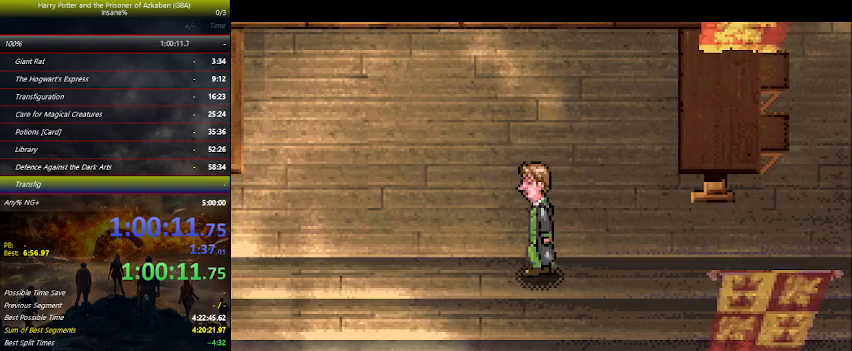
{"keys": ["space"], "events": [[67, "space", "down"], [134, "space", "up"], [167, "space", "down"], [234, "space", "up"], [267, "space", "down"], [367, "space", "up"], [400, "space", "down"], [434, "space", "up"], [500, "space", "down"]]}
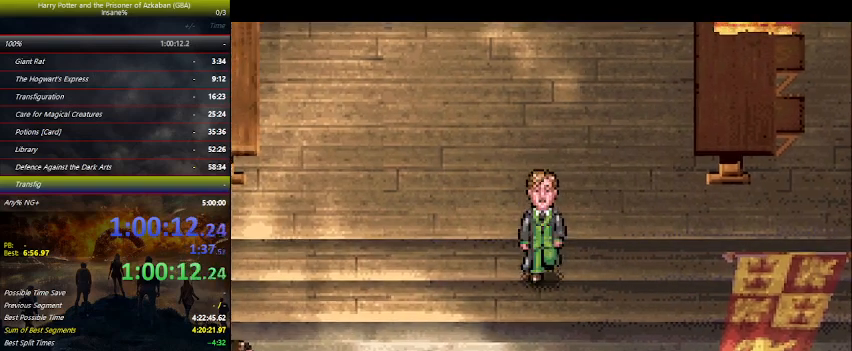
{"keys": [], "events": [[200, "space", "up"], [234, "space", "down"], [300, "space", "up"], [334, "space", "down"], [367, "space", "up"], [434, "space", "down"], [500, "space", "up"]]}
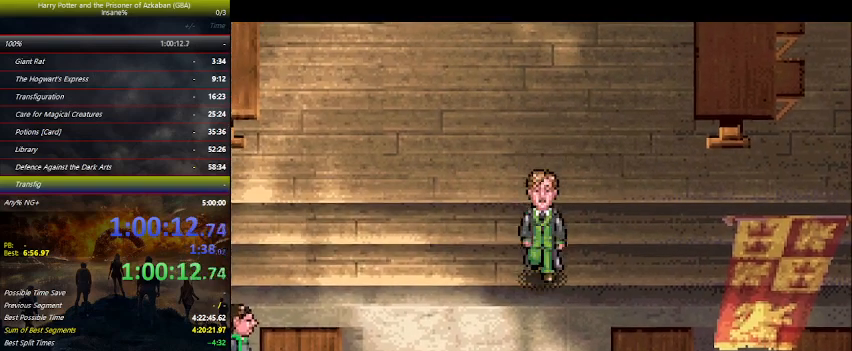
{"keys": ["space"], "events": [[67, "space", "down"], [100, "space", "up"], [167, "space", "down"], [334, "space", "up"], [400, "space", "down"], [434, "space", "up"], [500, "space", "down"]]}
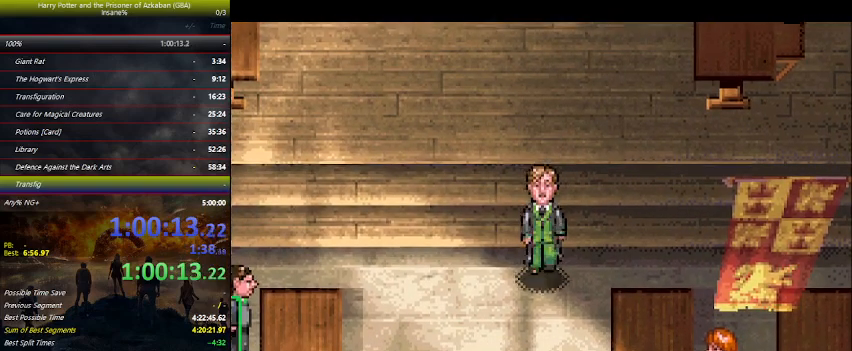
{"keys": [], "events": [[167, "space", "up"], [200, "space", "down"], [334, "space", "up"], [367, "space", "down"], [400, "space", "up"], [467, "space", "down"], [500, "space", "up"]]}
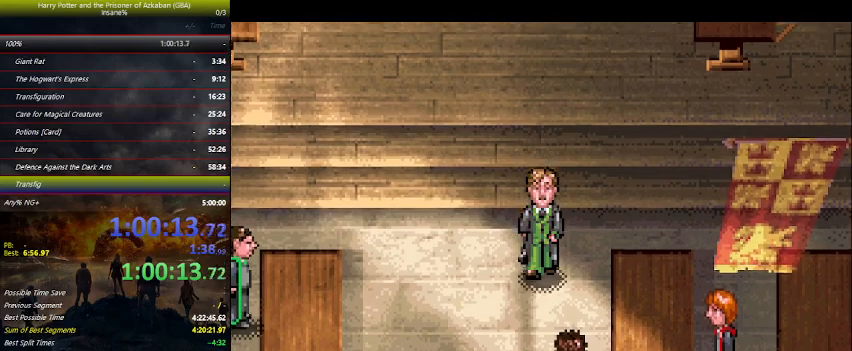
{"keys": ["space"], "events": [[67, "space", "down"], [100, "space", "up"], [134, "space", "down"], [234, "space", "up"], [267, "space", "down"], [334, "space", "up"], [367, "space", "down"], [434, "space", "up"], [500, "space", "down"]]}
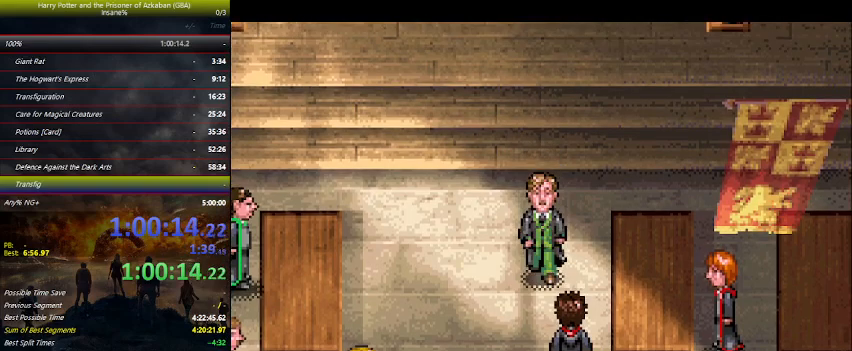
{"keys": [], "events": [[67, "space", "up"], [100, "space", "down"], [167, "space", "up"], [200, "space", "down"], [267, "space", "up"], [300, "space", "down"], [367, "space", "up"], [400, "space", "down"], [467, "space", "up"]]}
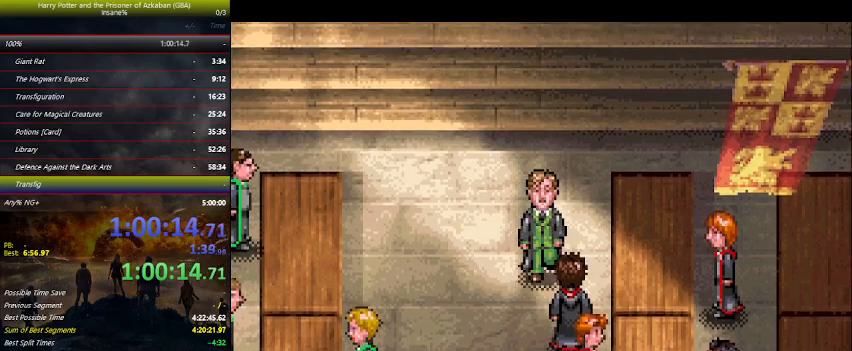
{"keys": ["space"], "events": [[34, "space", "down"], [67, "space", "up"], [134, "space", "down"], [234, "space", "up"], [267, "space", "down"], [300, "space", "up"], [367, "space", "down"], [400, "space", "up"], [467, "space", "down"]]}
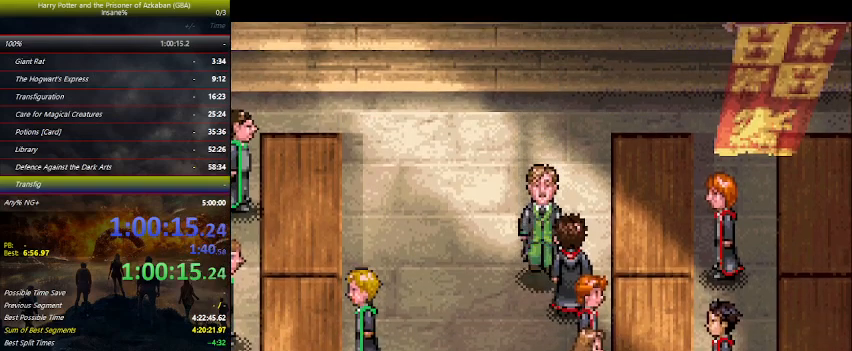
{"keys": [], "events": [[234, "space", "up"], [267, "space", "down"], [467, "space", "up"]]}
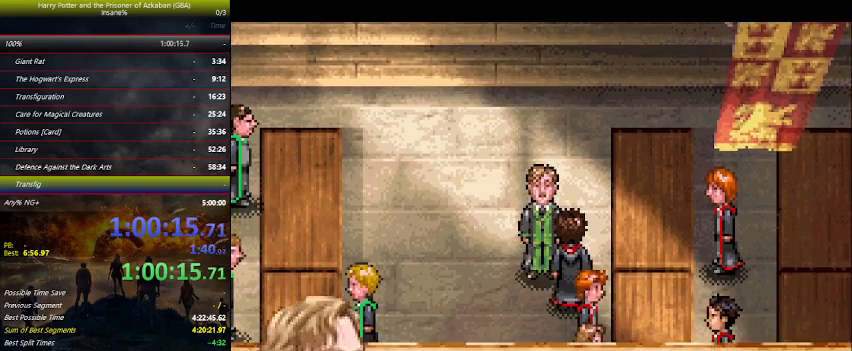
{"keys": [], "events": [[67, "space", "down"], [134, "space", "up"], [267, "space", "down"], [300, "space", "up"], [334, "space", "down"], [400, "space", "up"], [434, "space", "down"], [500, "space", "up"]]}
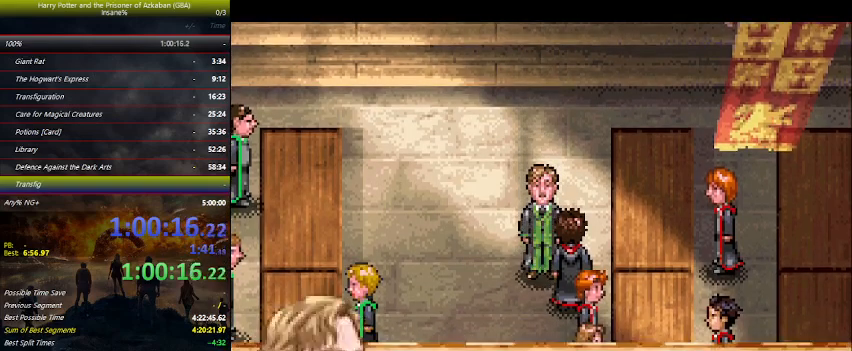
{"keys": ["space"], "events": [[34, "space", "down"], [100, "space", "up"], [167, "space", "down"], [234, "space", "up"], [267, "space", "down"], [300, "space", "up"], [367, "space", "down"]]}
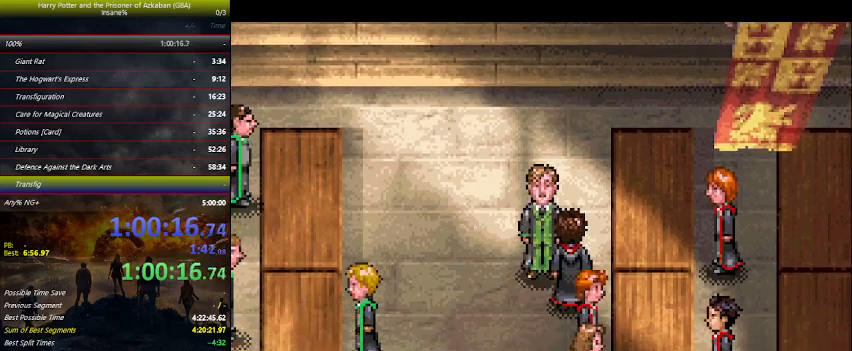
{"keys": [], "events": [[34, "space", "up"], [100, "space", "down"], [134, "space", "up"], [200, "space", "down"], [234, "space", "up"], [334, "space", "down"], [367, "space", "up"], [434, "space", "down"], [467, "space", "up"]]}
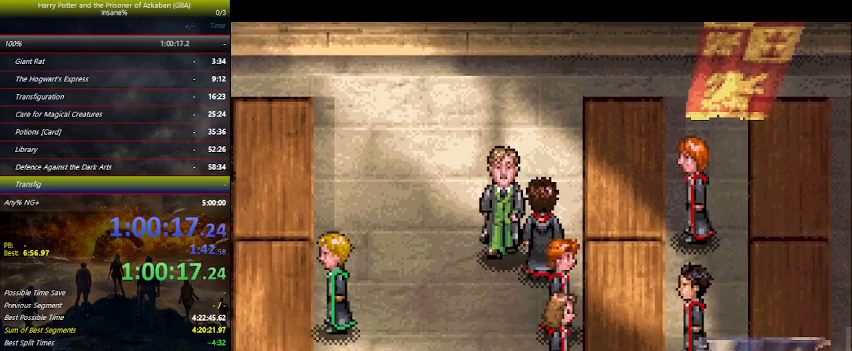
{"keys": [], "events": [[34, "space", "down"], [134, "space", "up"], [267, "space", "down"], [334, "space", "up"]]}
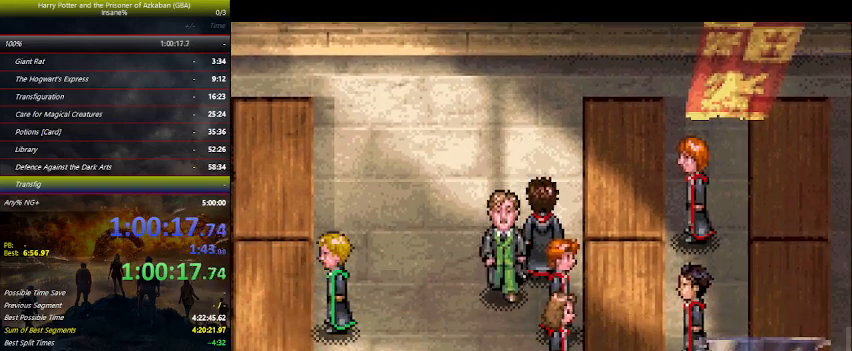
{"keys": ["left", "up"], "events": [[267, "left", "down"], [334, "up", "down"]]}
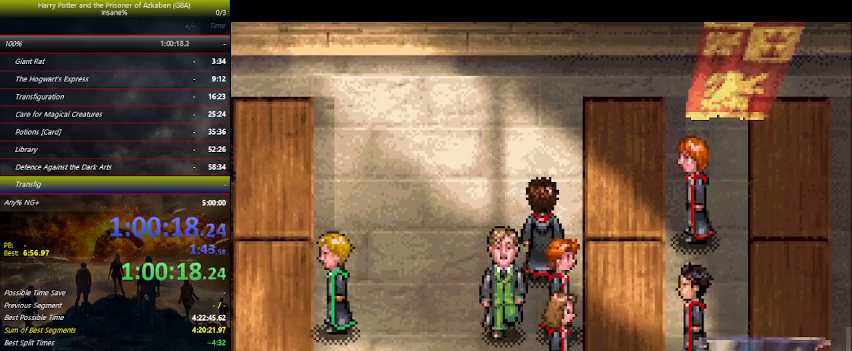
{"keys": ["left", "up"], "events": []}
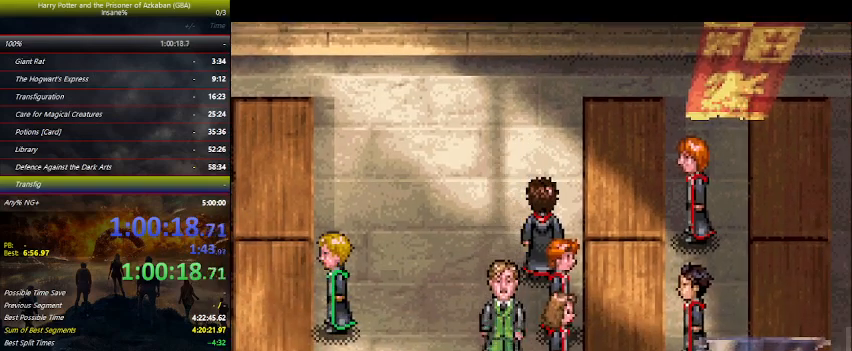
{"keys": ["left", "up"], "events": []}
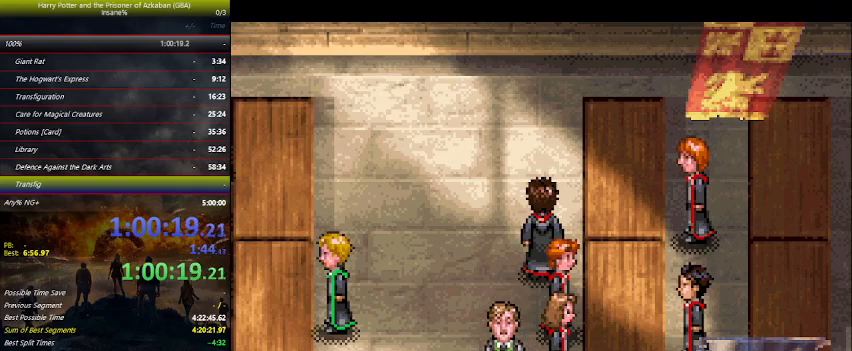
{"keys": ["left", "up"], "events": []}
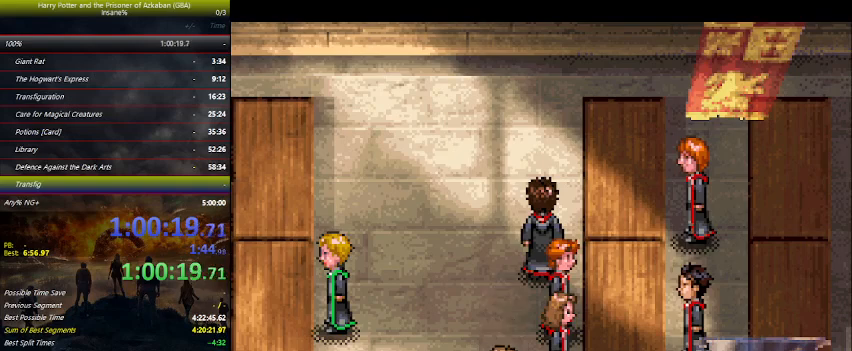
{"keys": ["left", "up"], "events": []}
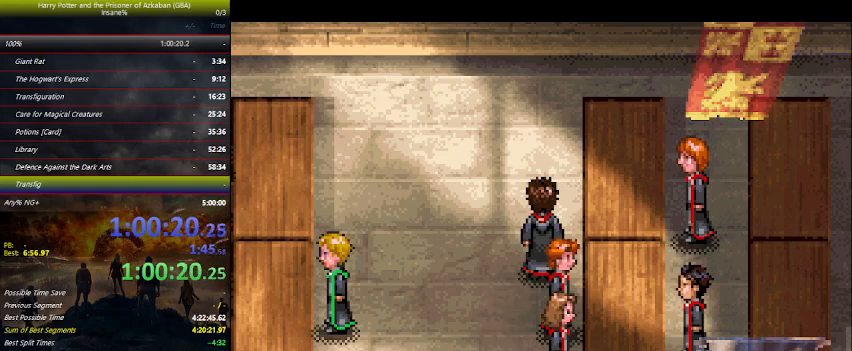
{"keys": ["left", "up"], "events": []}
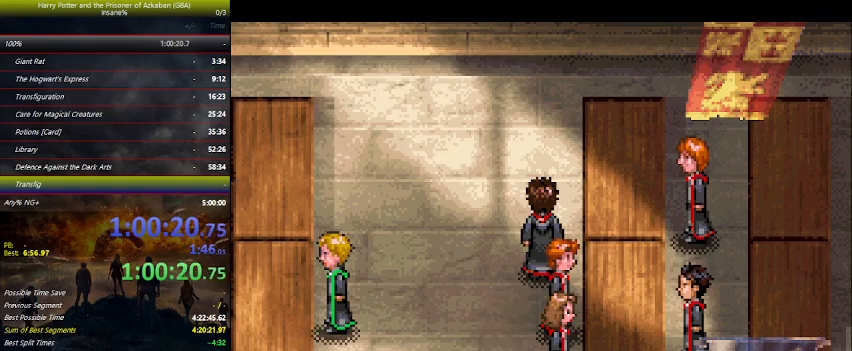
{"keys": ["left", "up"], "events": []}
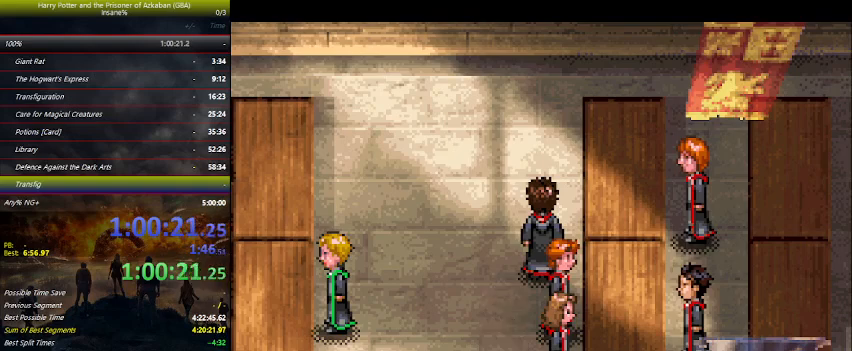
{"keys": ["left", "up"], "events": []}
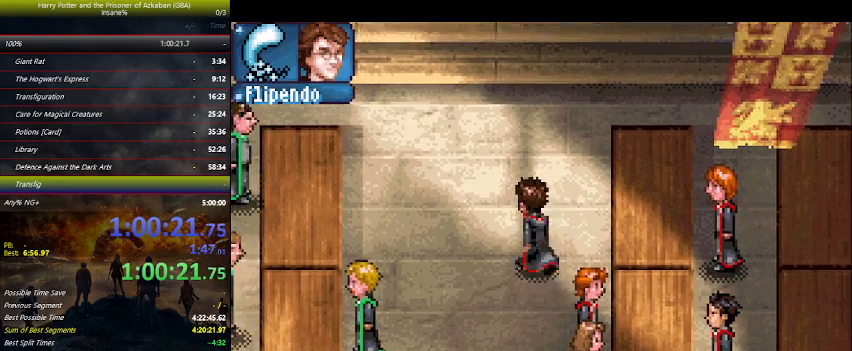
{"keys": ["left", "up"], "events": []}
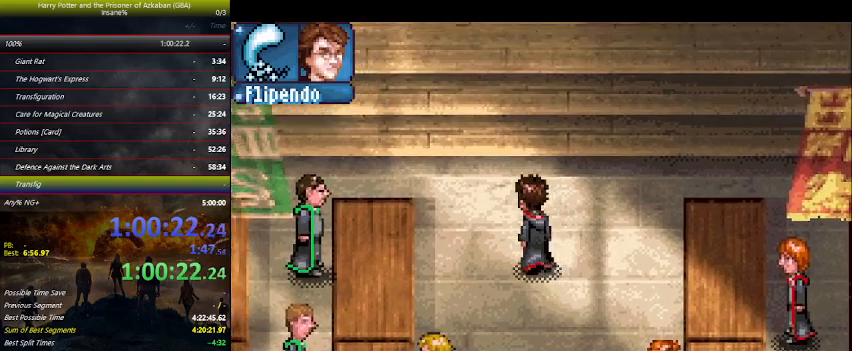
{"keys": ["left", "up"], "events": []}
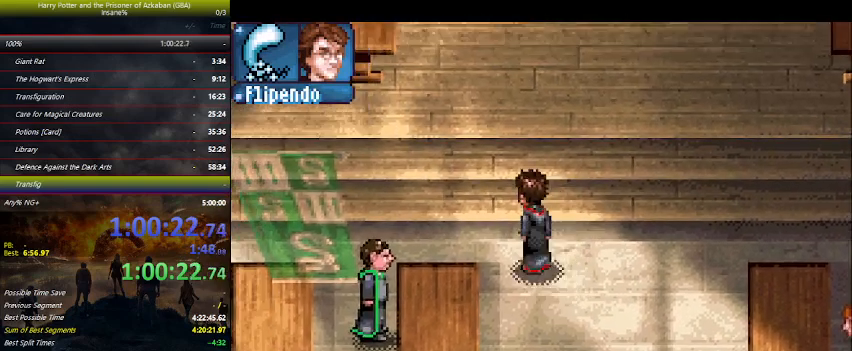
{"keys": ["left", "up"], "events": []}
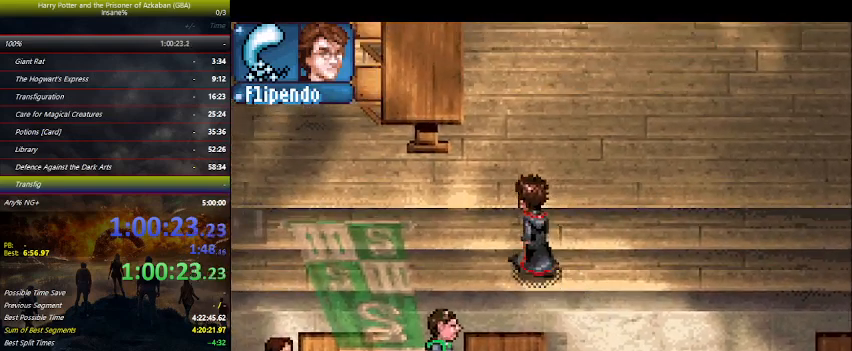
{"keys": ["left", "up"], "events": []}